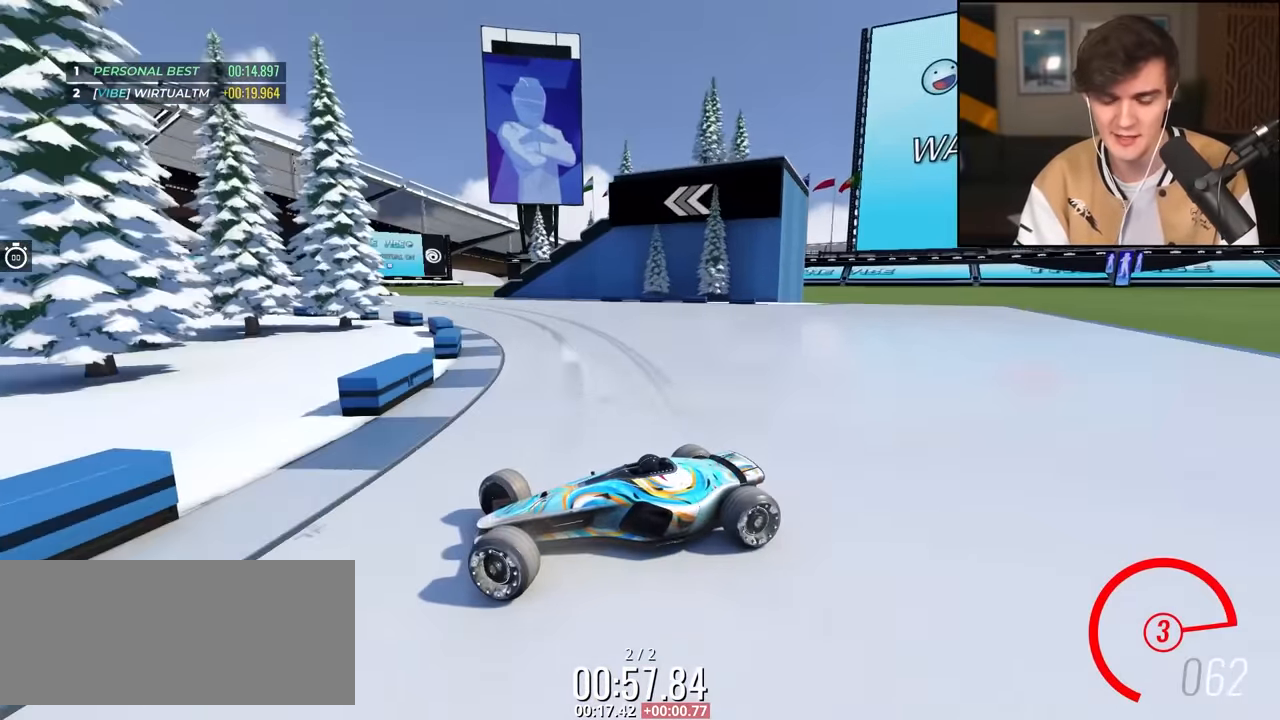
Gameplay with keyboard; each line is a JSON object with the keys held at the frame after it. "events" lists presses ("down") and releases ("up") of "brake", "down", "left", "right" and "up" between this image and that frame as [ms after this image, input, new state], when the widget could be followed in between. No other keys are recorded. Mouse input is not recorded. Key names are as the overlay labels them; some are game actions (e.g. jump) rather than physical keys.
{"keys": ["right", "up"], "events": [[34, "up", "down"]]}
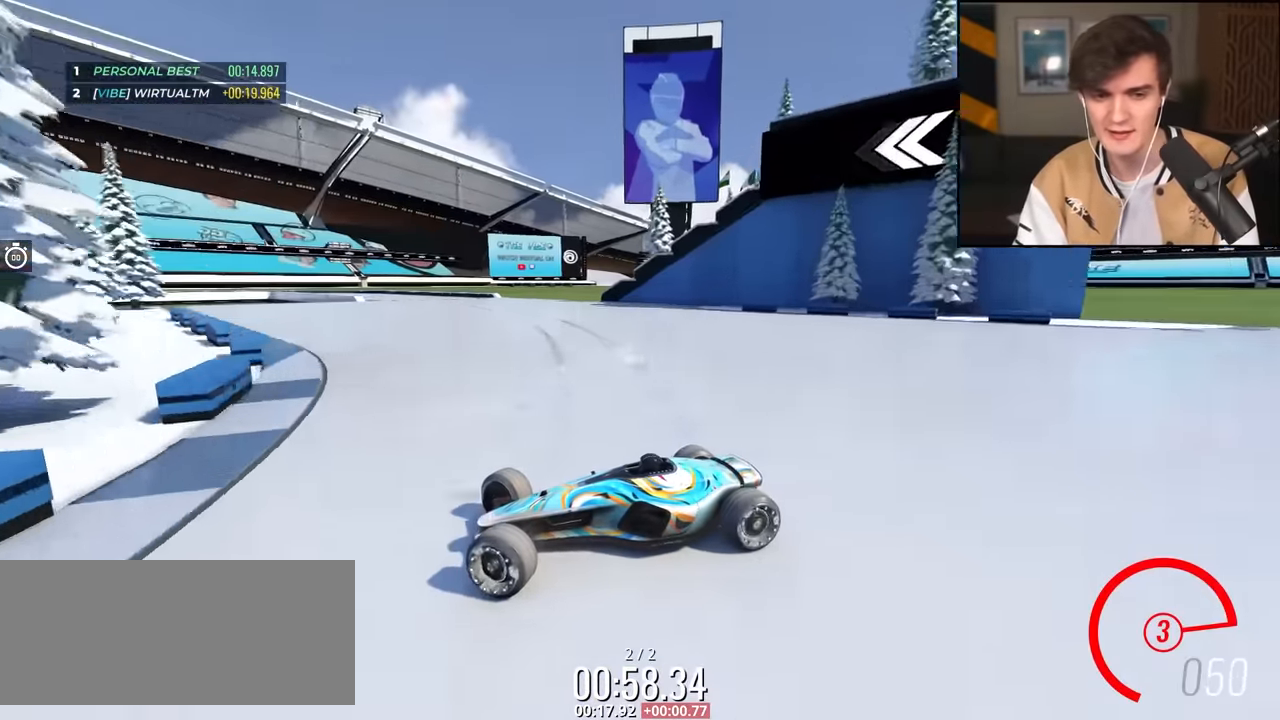
{"keys": ["right", "up"], "events": []}
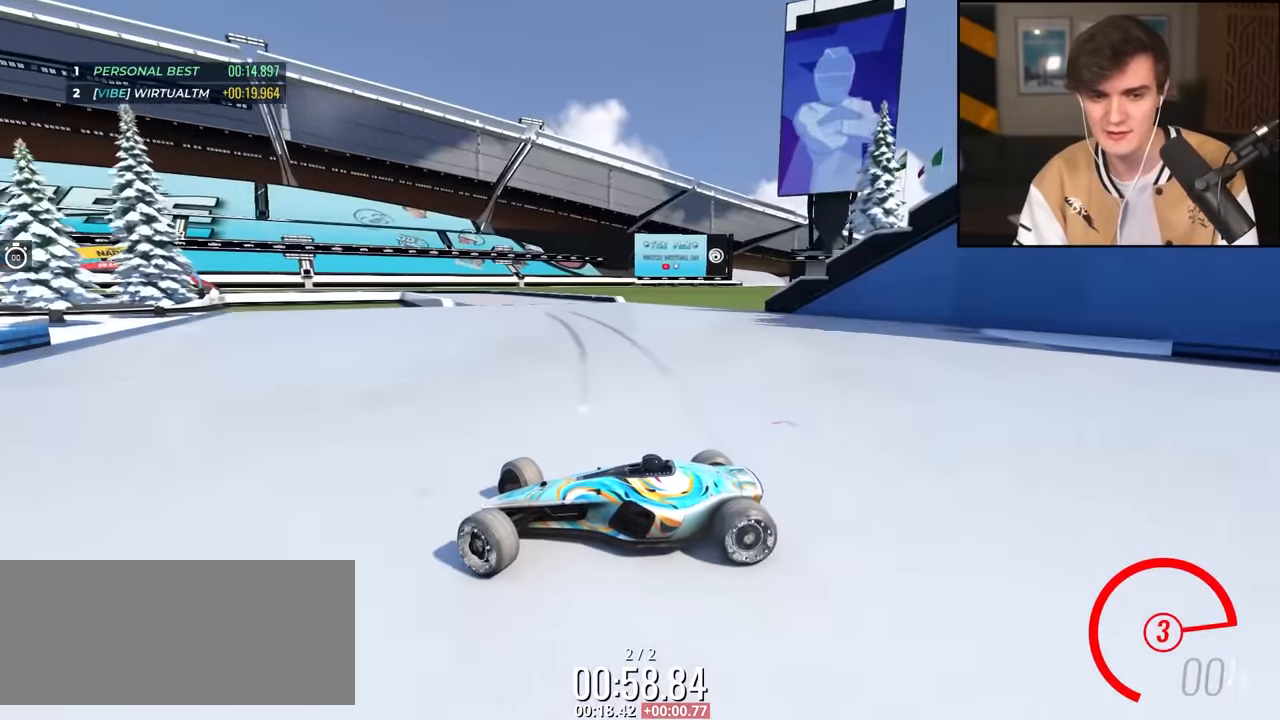
{"keys": ["right"], "events": [[384, "up", "up"]]}
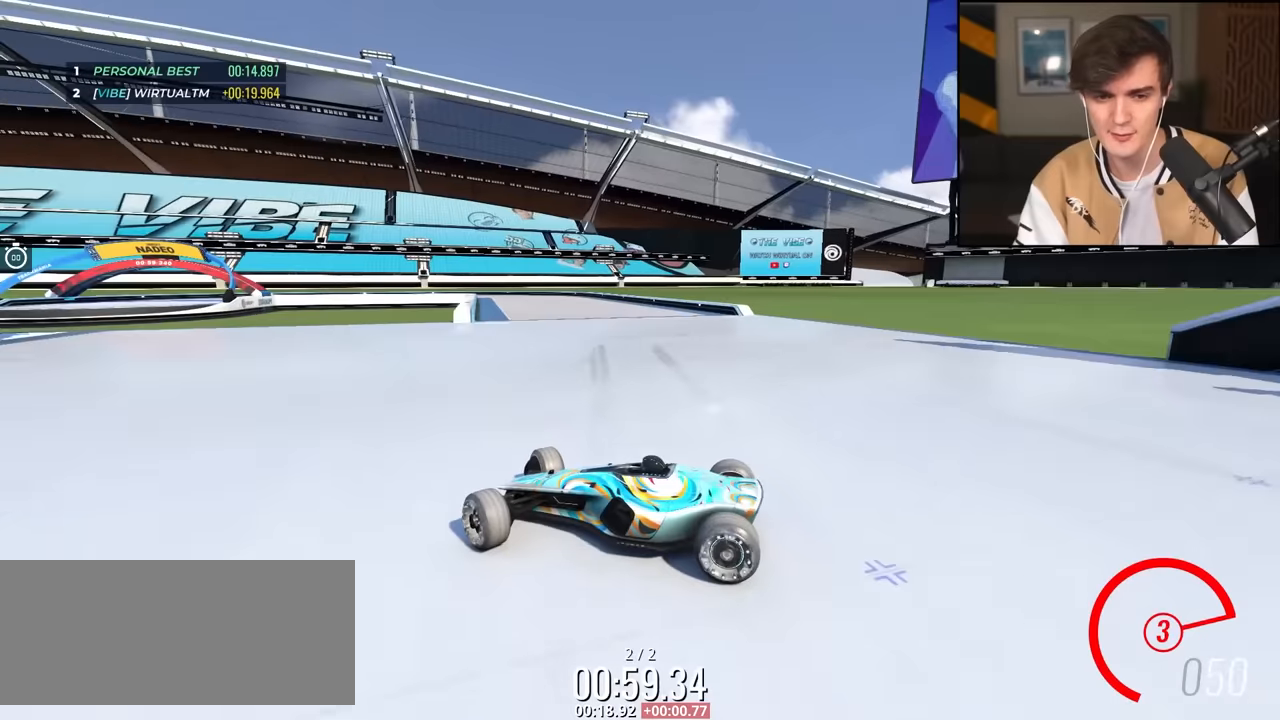
{"keys": [], "events": [[317, "right", "up"]]}
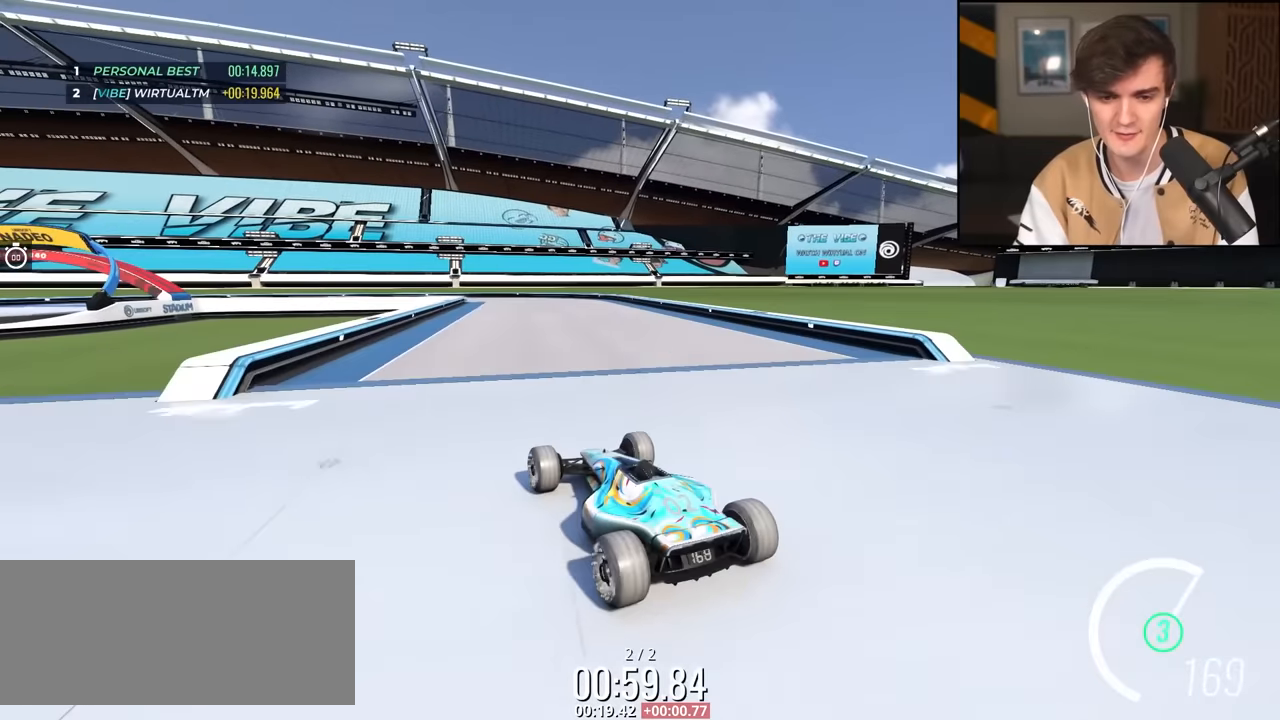
{"keys": ["left"], "events": [[100, "left", "down"], [234, "left", "up"], [417, "left", "down"]]}
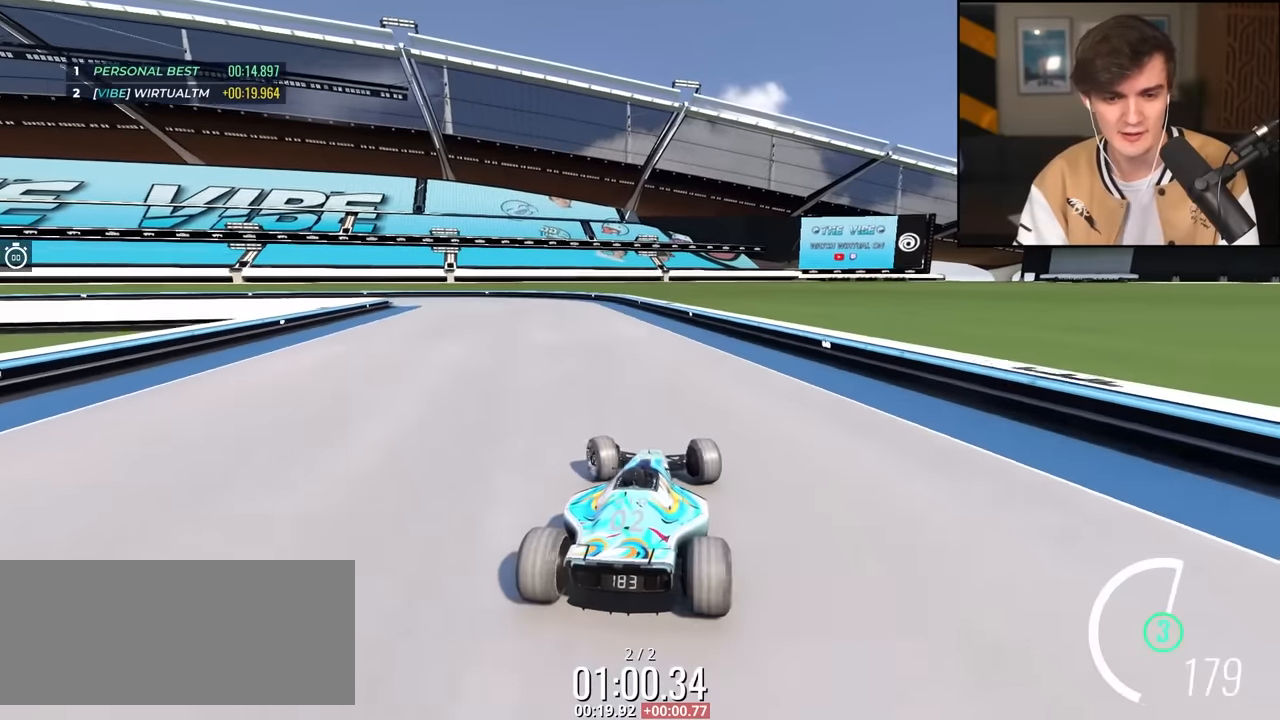
{"keys": ["left", "up"], "events": [[300, "left", "up"], [300, "up", "down"], [350, "left", "down"]]}
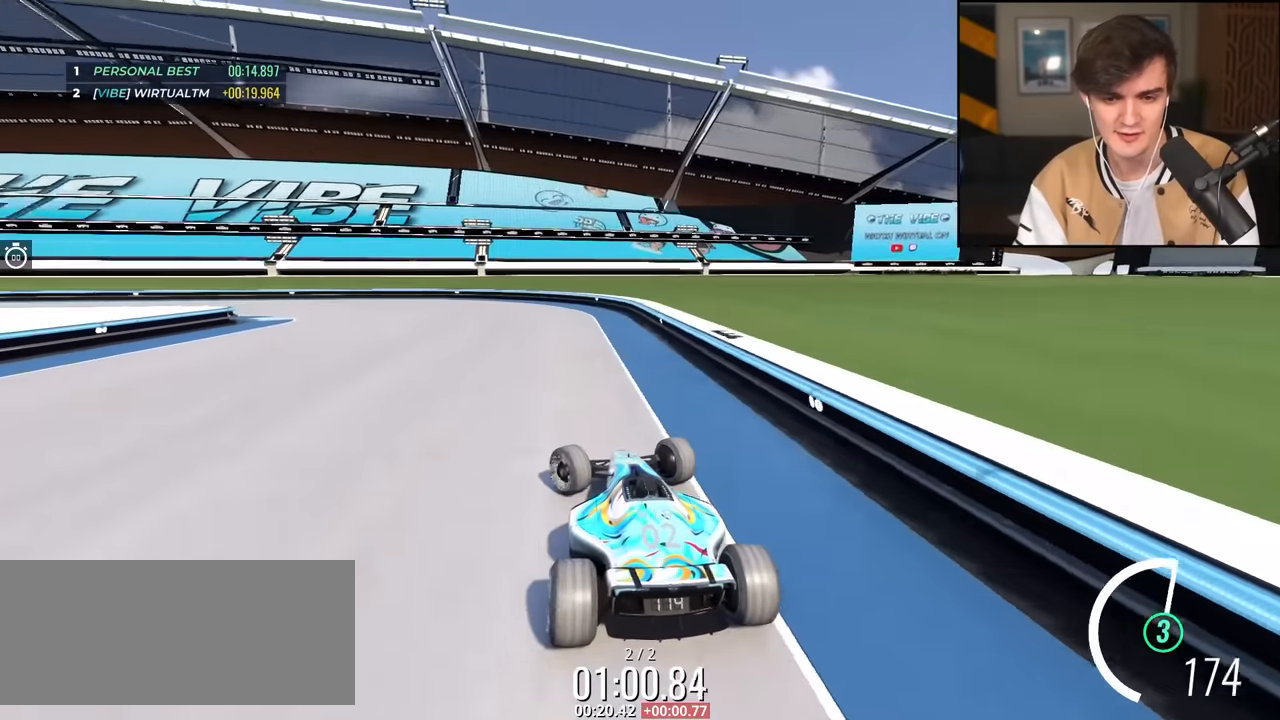
{"keys": ["left", "up"], "events": [[167, "left", "up"], [217, "left", "down"], [317, "left", "up"], [500, "left", "down"]]}
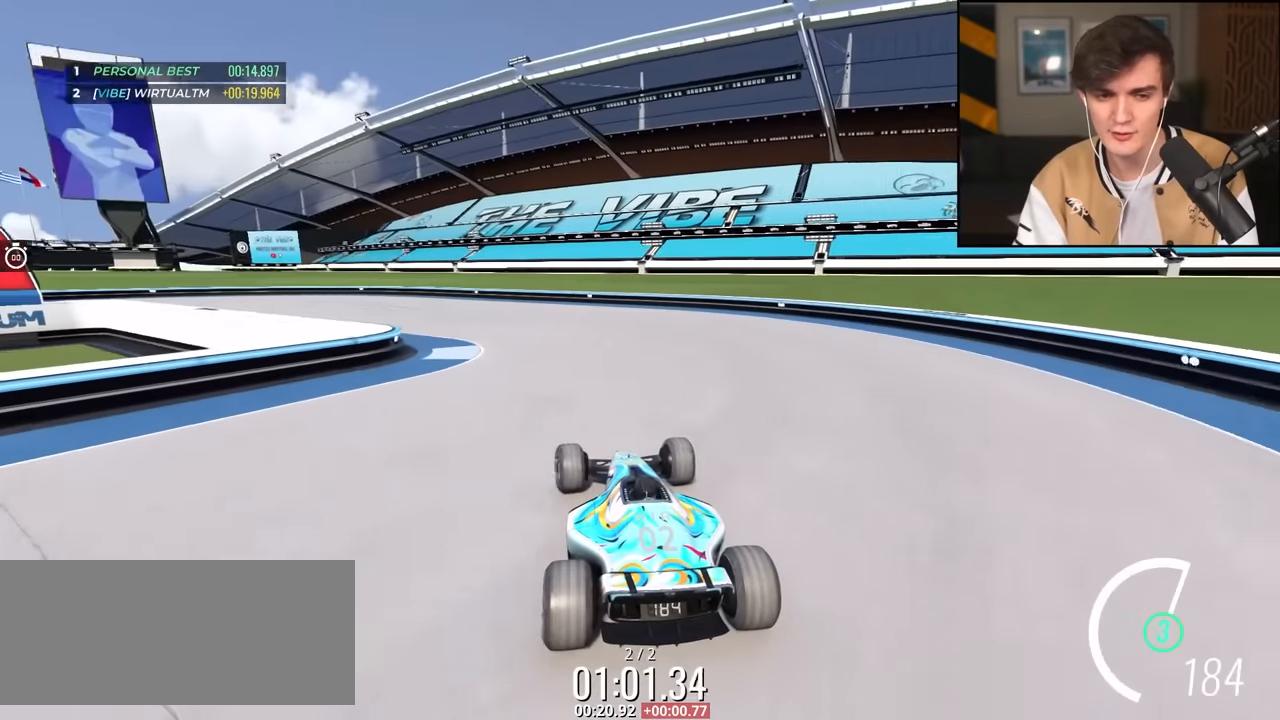
{"keys": [], "events": [[50, "up", "up"], [184, "left", "up"], [334, "left", "down"], [367, "left", "up"]]}
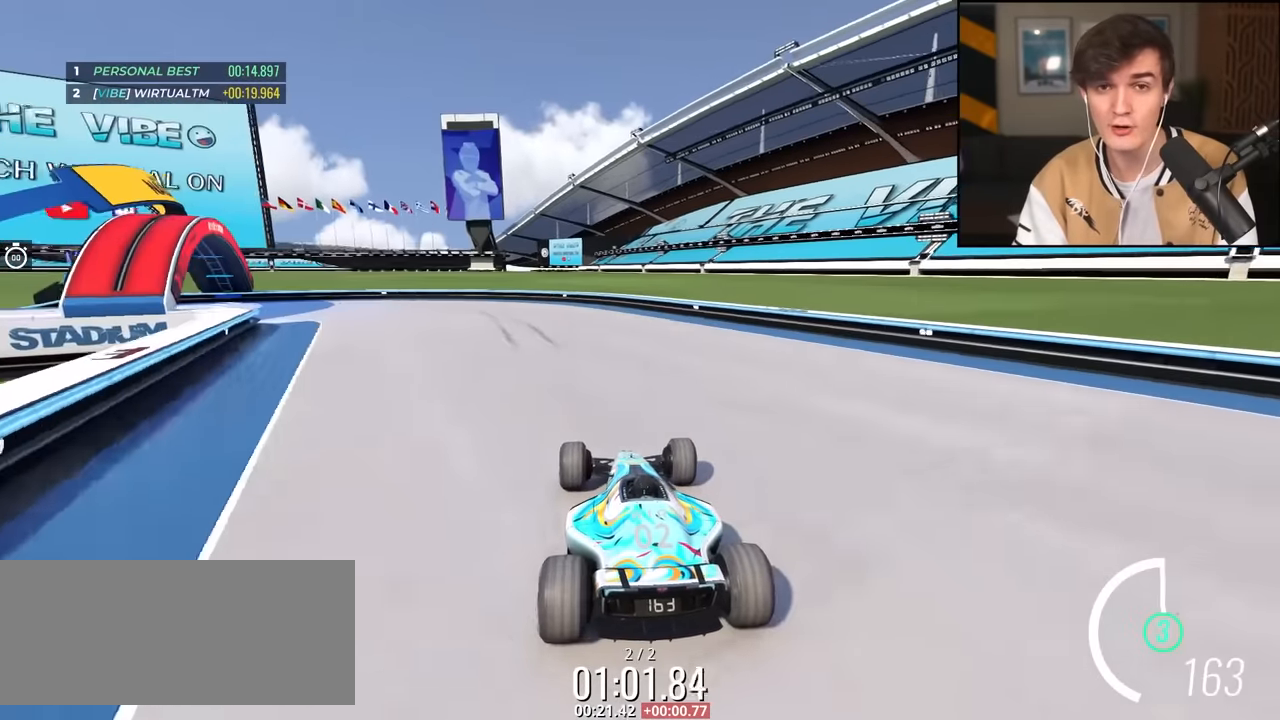
{"keys": ["down"], "events": [[67, "down", "down"]]}
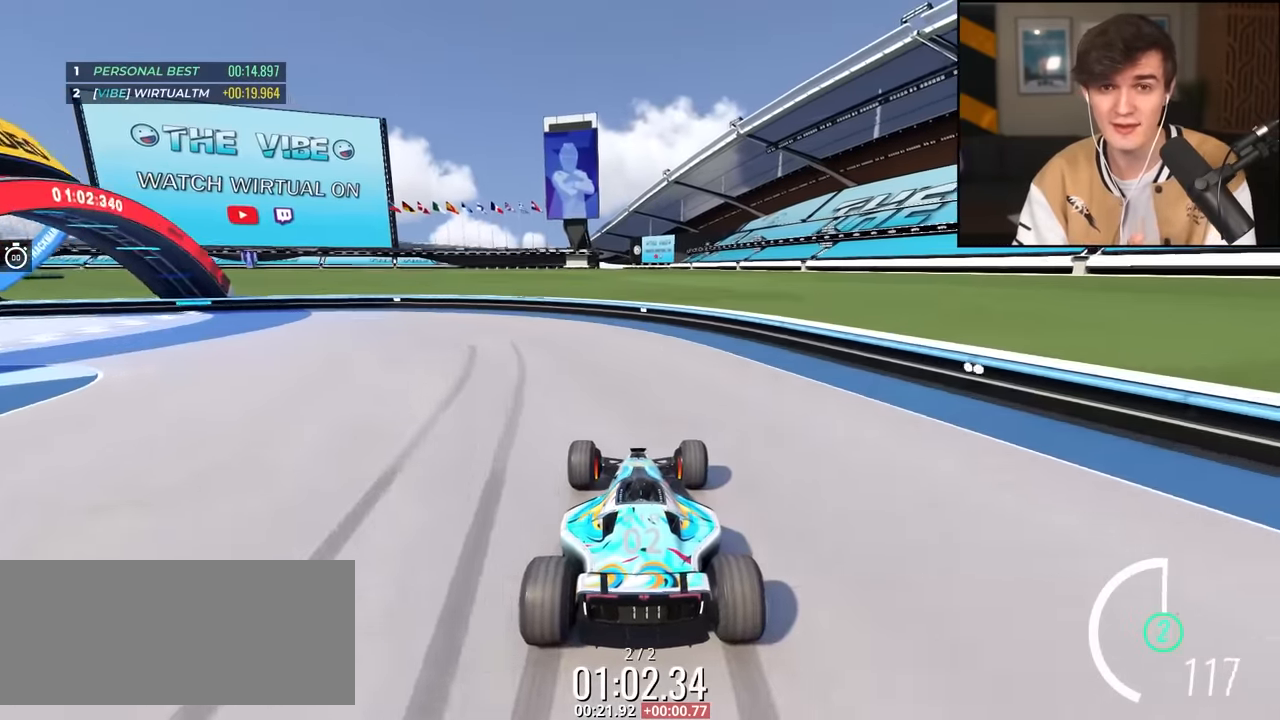
{"keys": [], "events": [[134, "down", "up"]]}
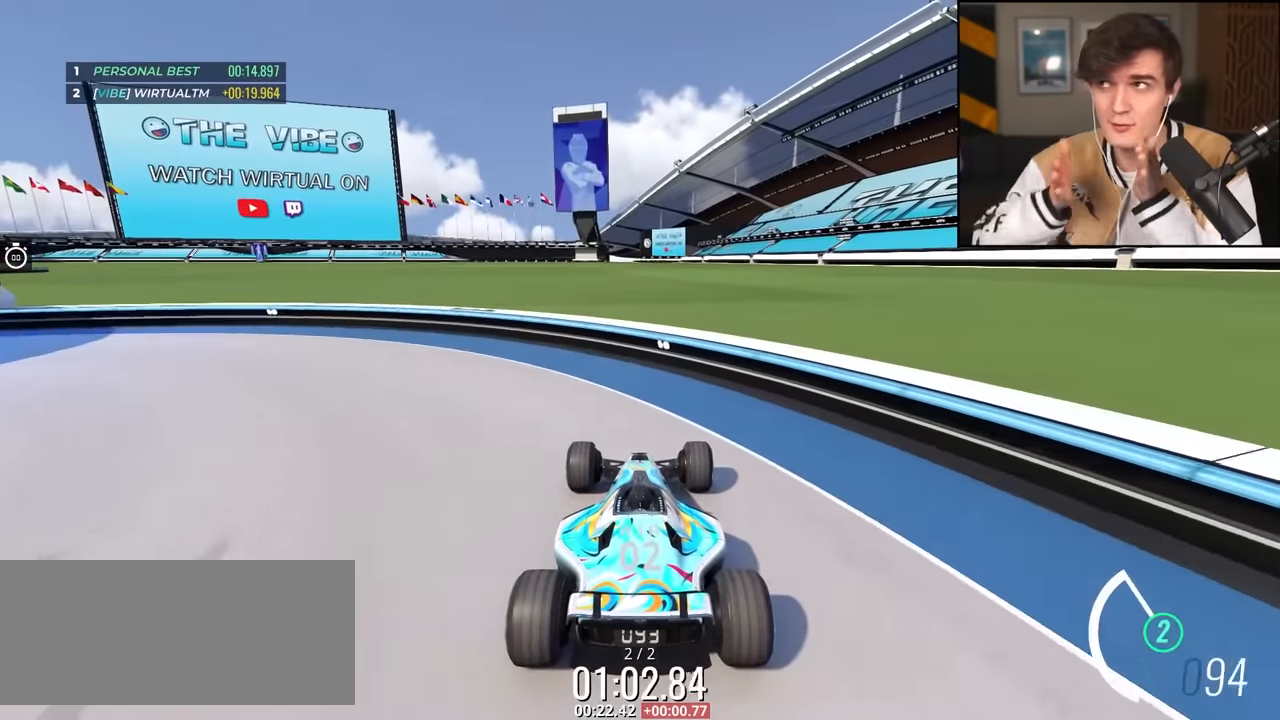
{"keys": [], "events": []}
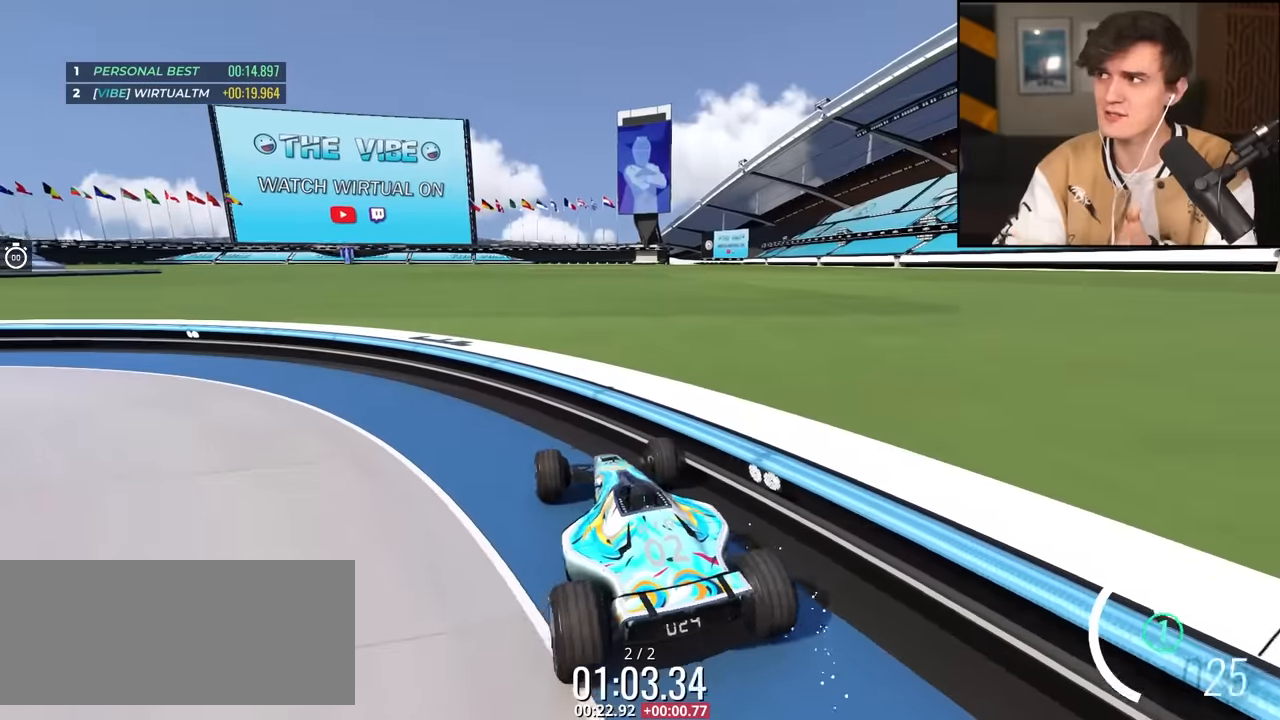
{"keys": [], "events": []}
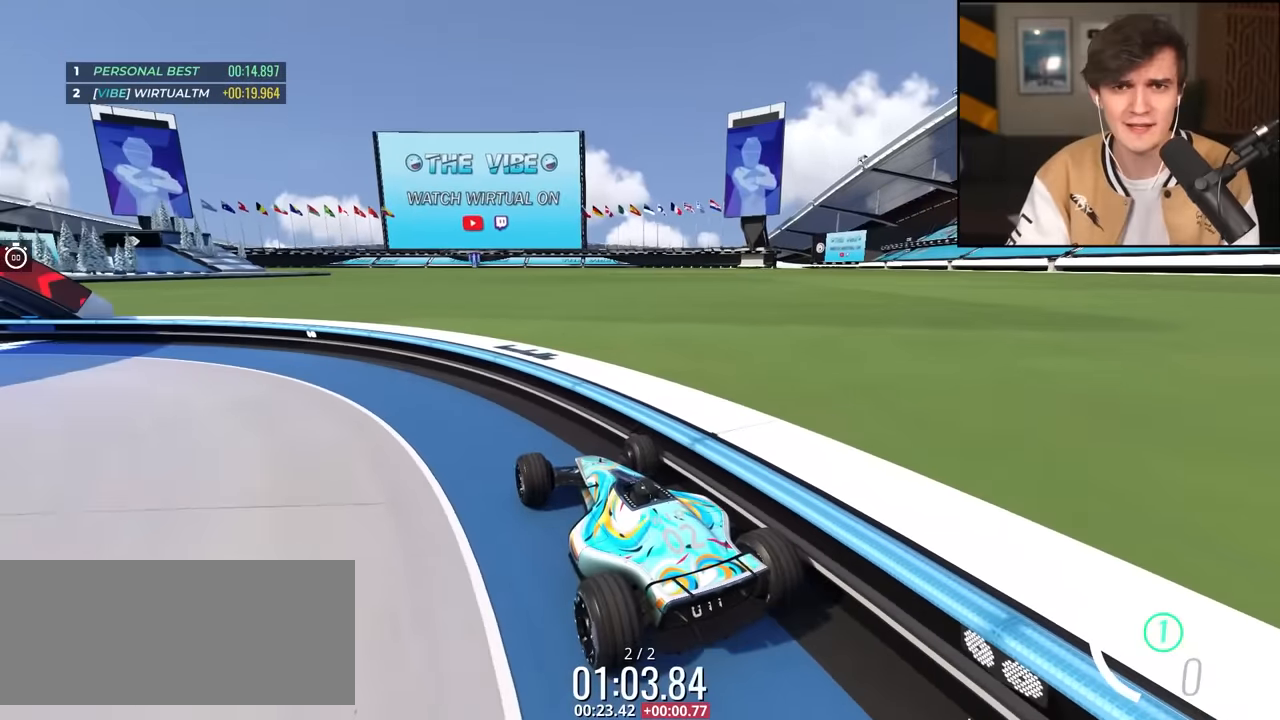
{"keys": ["up"], "events": [[84, "up", "down"]]}
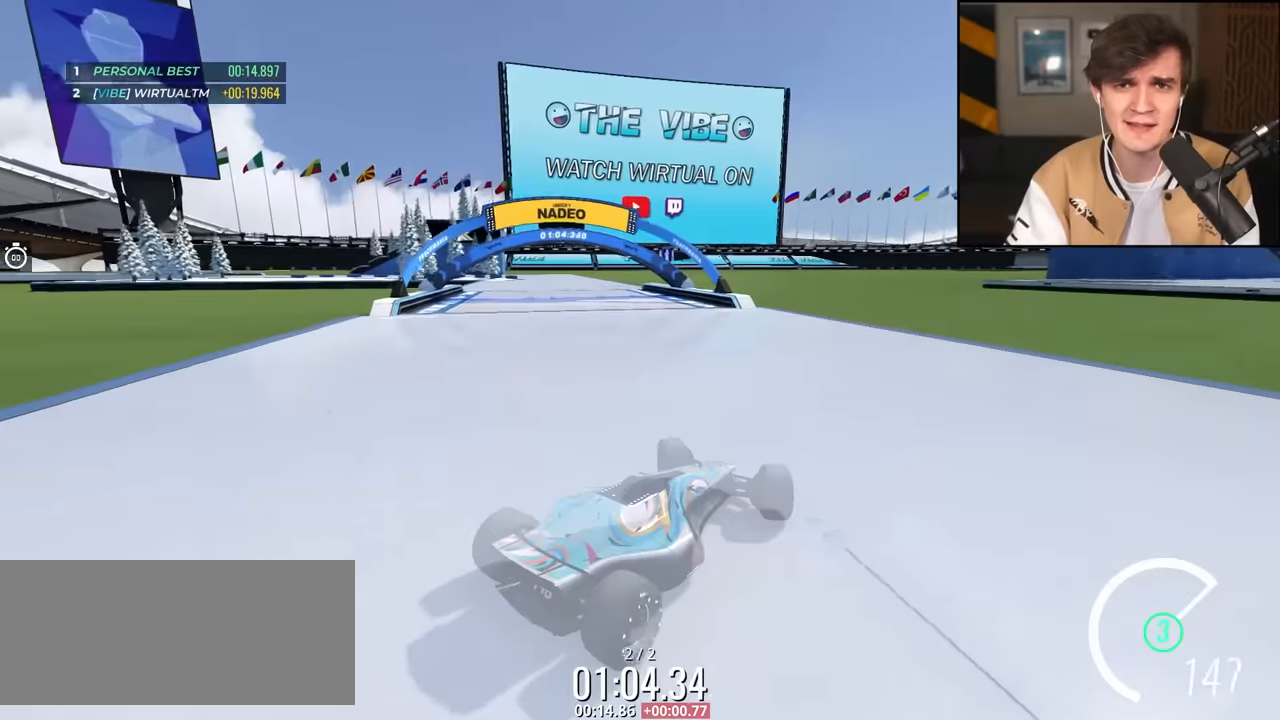
{"keys": ["up"], "events": []}
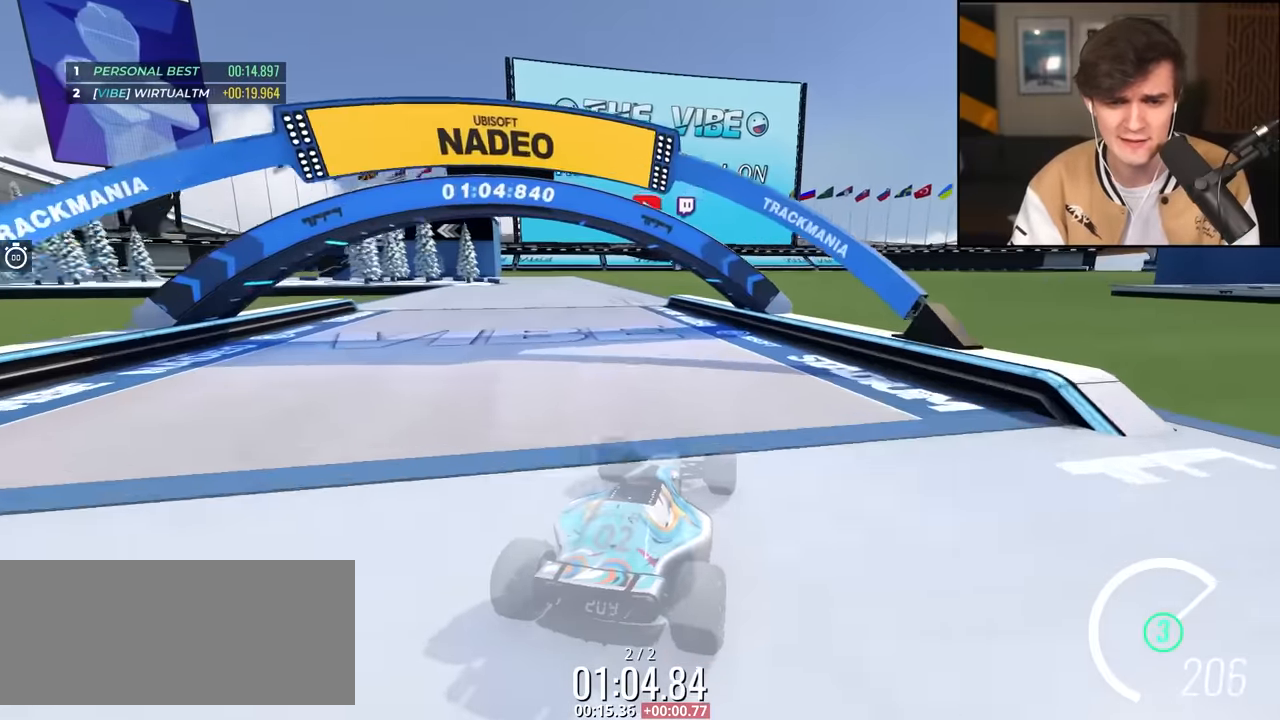
{"keys": ["left", "up"], "events": [[250, "left", "down"]]}
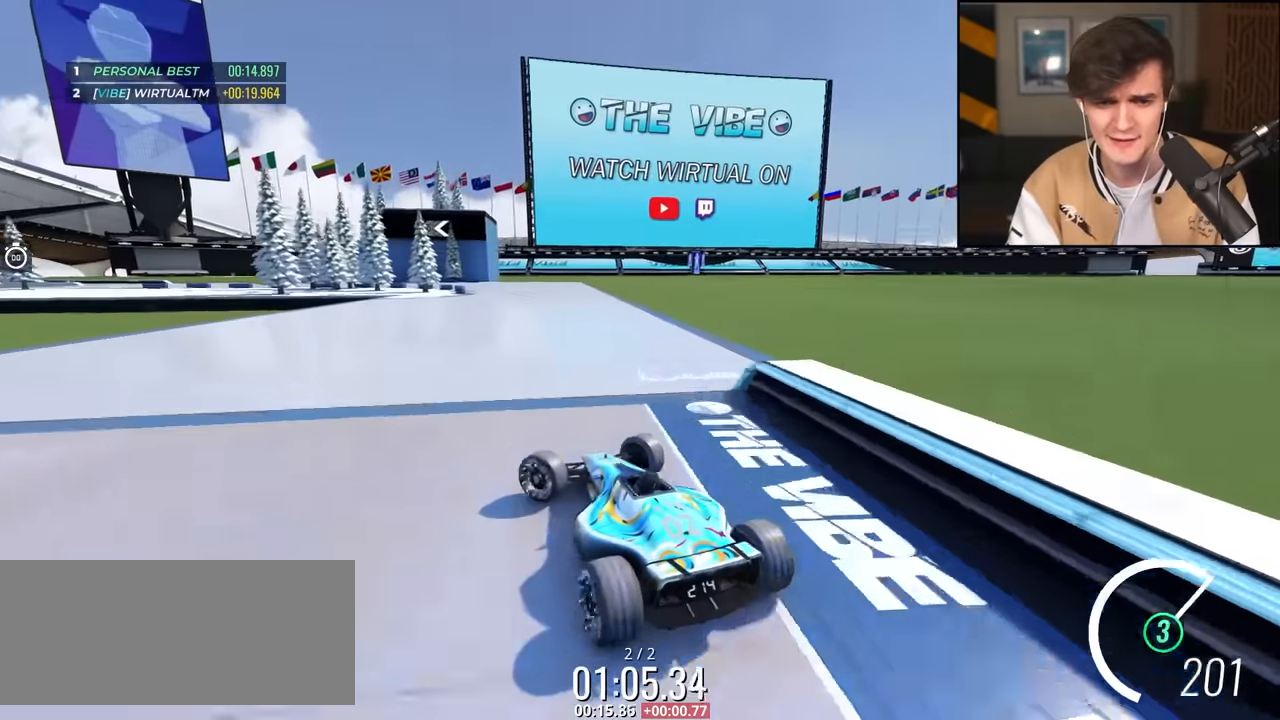
{"keys": ["right", "up"], "events": [[150, "left", "up"], [267, "right", "down"]]}
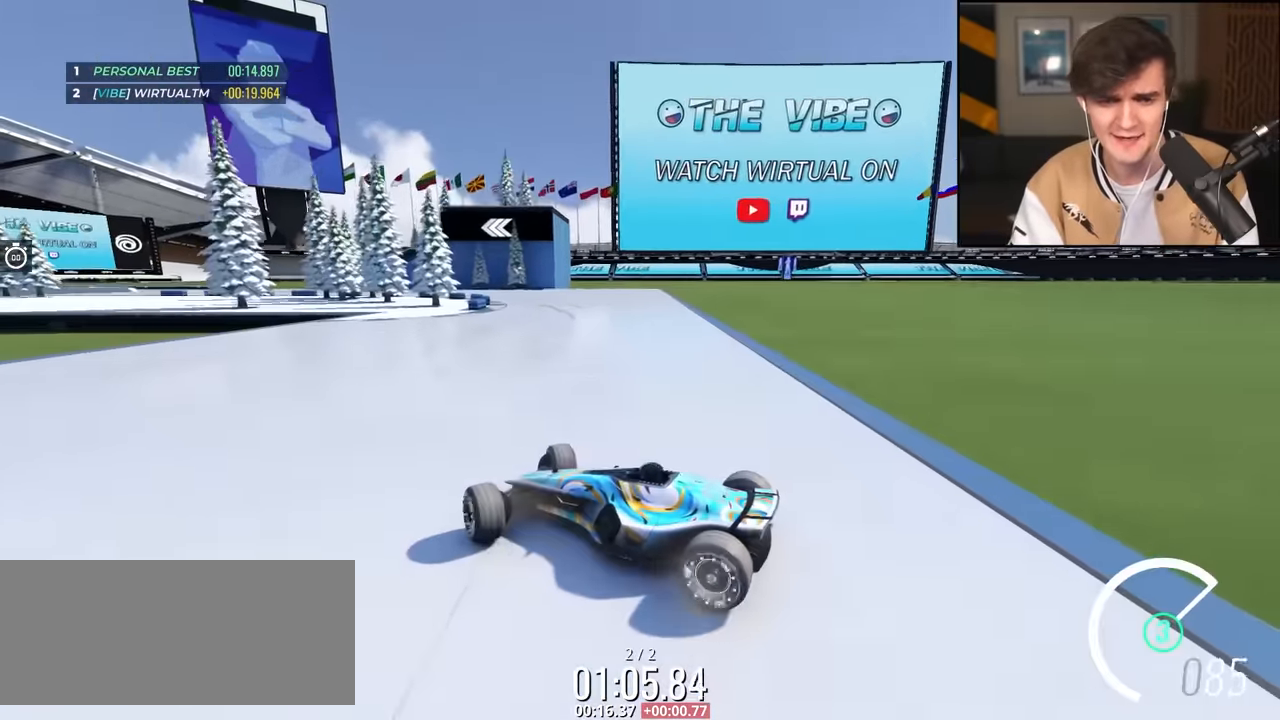
{"keys": ["right", "up"], "events": []}
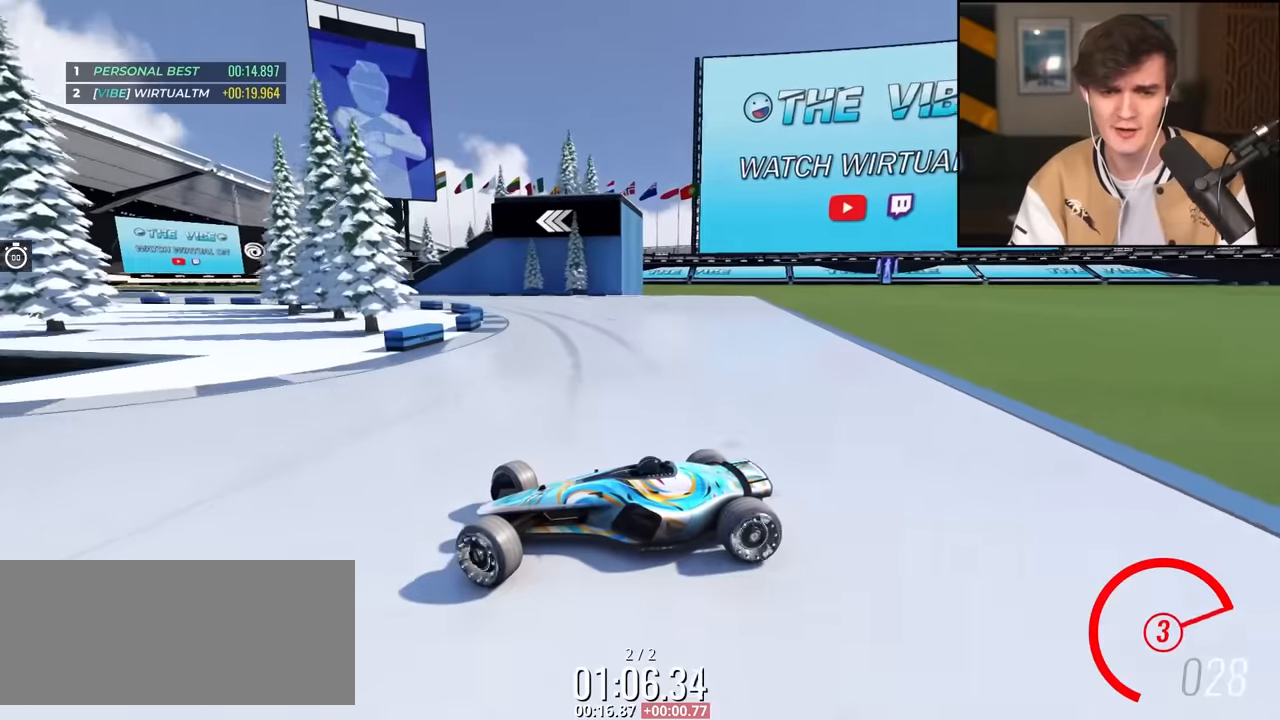
{"keys": ["right", "up"], "events": [[383, "up", "up"], [483, "up", "down"]]}
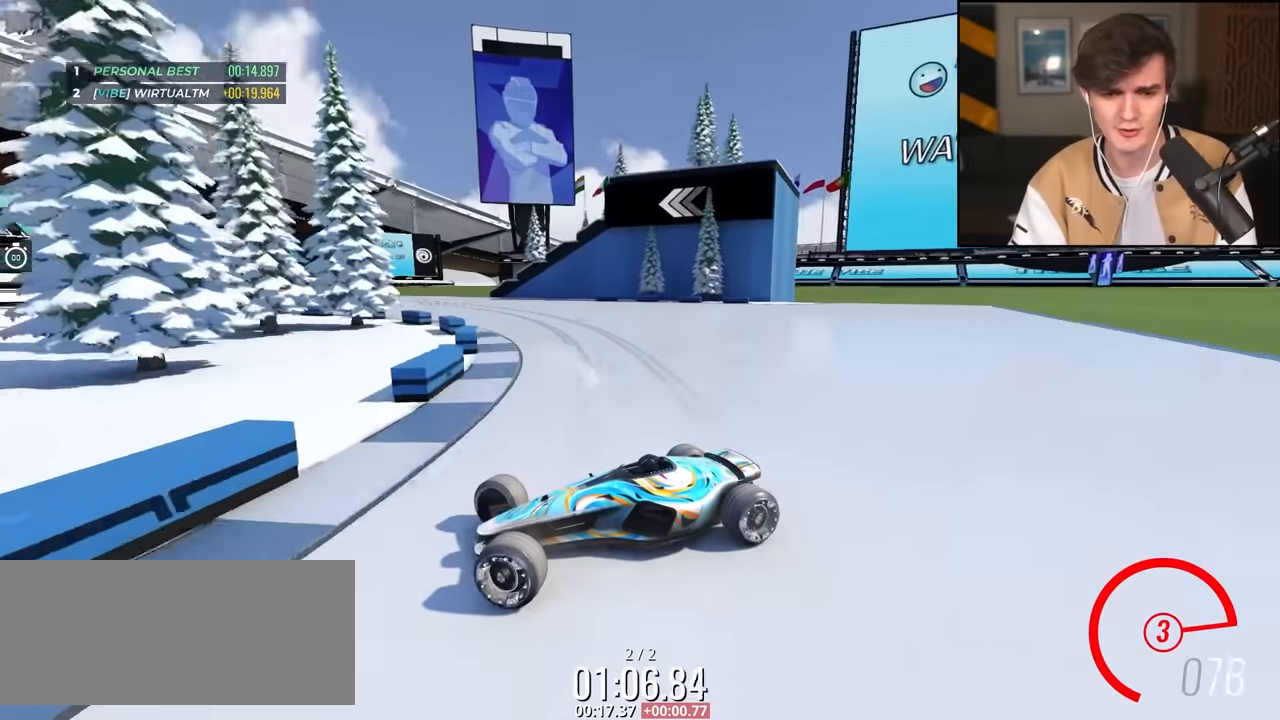
{"keys": ["right", "up"], "events": [[116, "up", "up"], [166, "up", "down"]]}
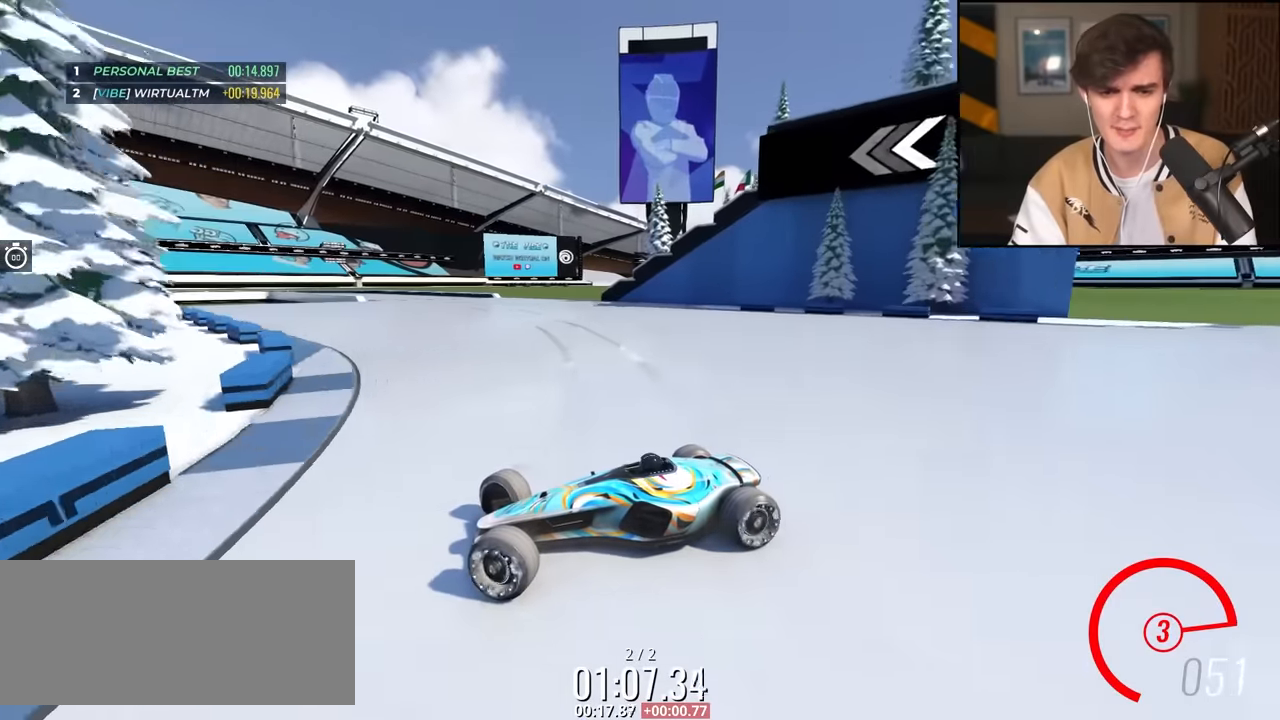
{"keys": ["right", "up"], "events": []}
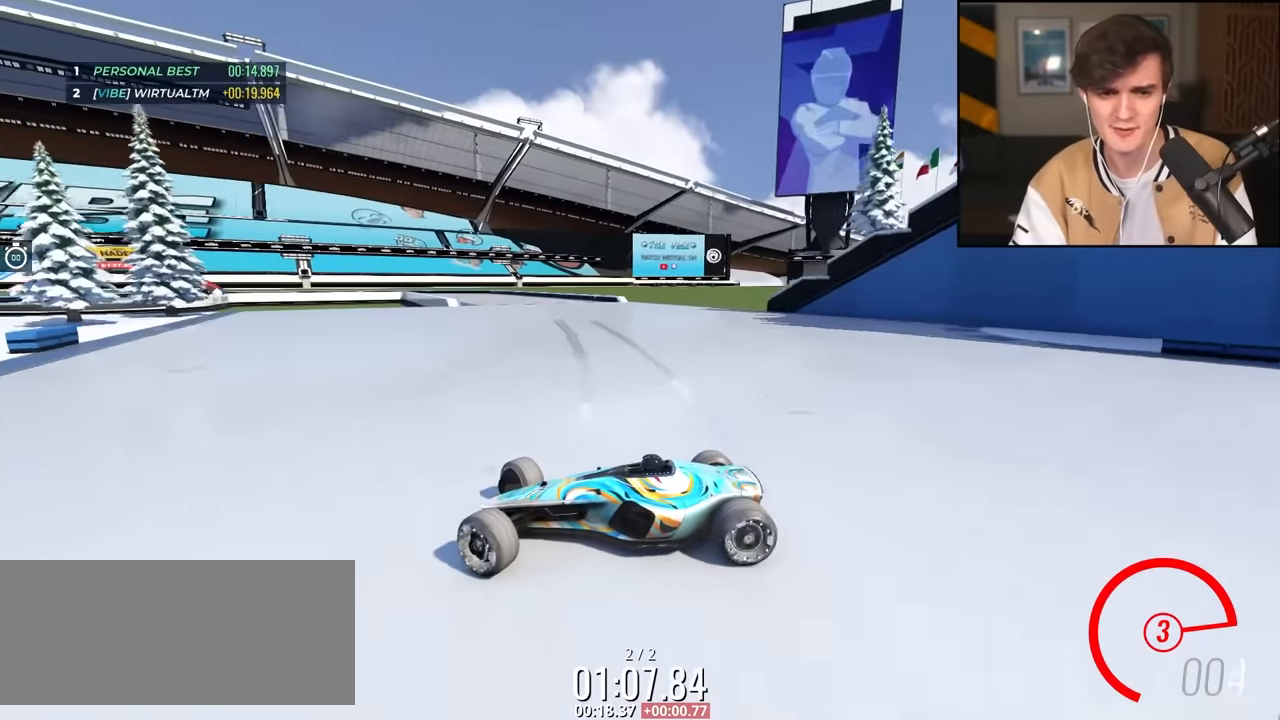
{"keys": ["right", "up"], "events": [[350, "up", "up"], [400, "up", "down"]]}
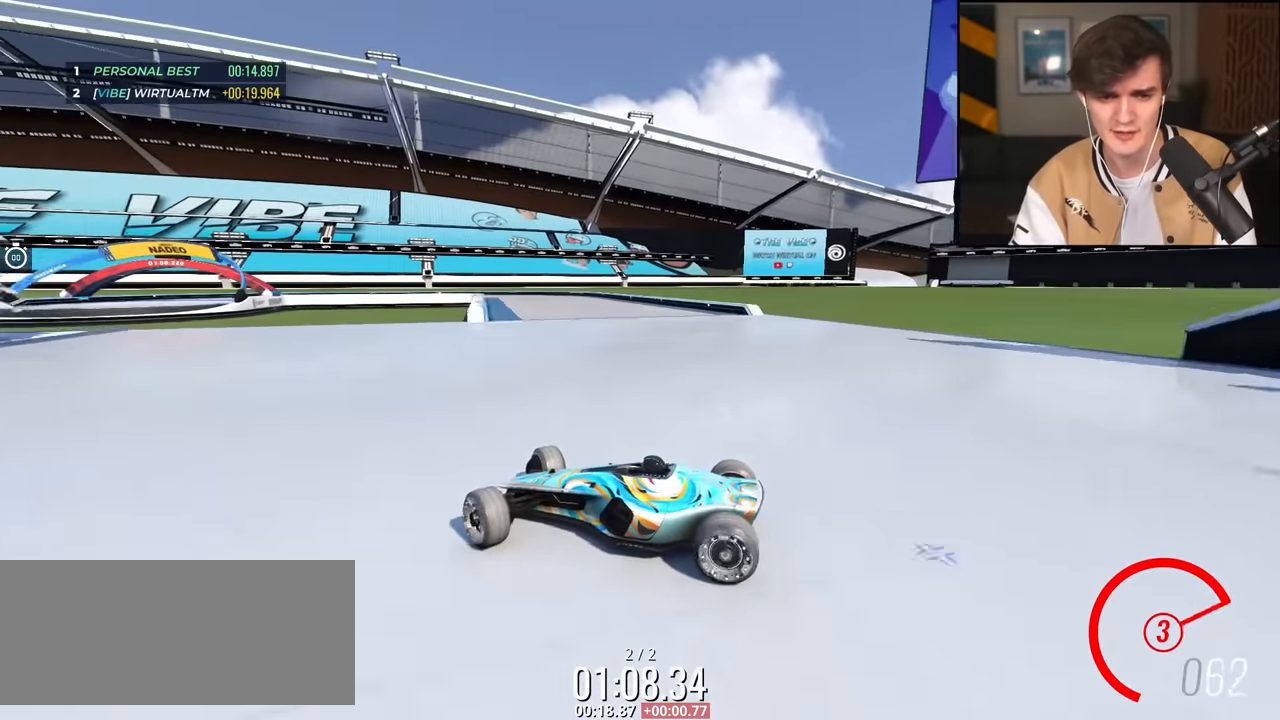
{"keys": [], "events": [[83, "up", "up"], [500, "right", "up"]]}
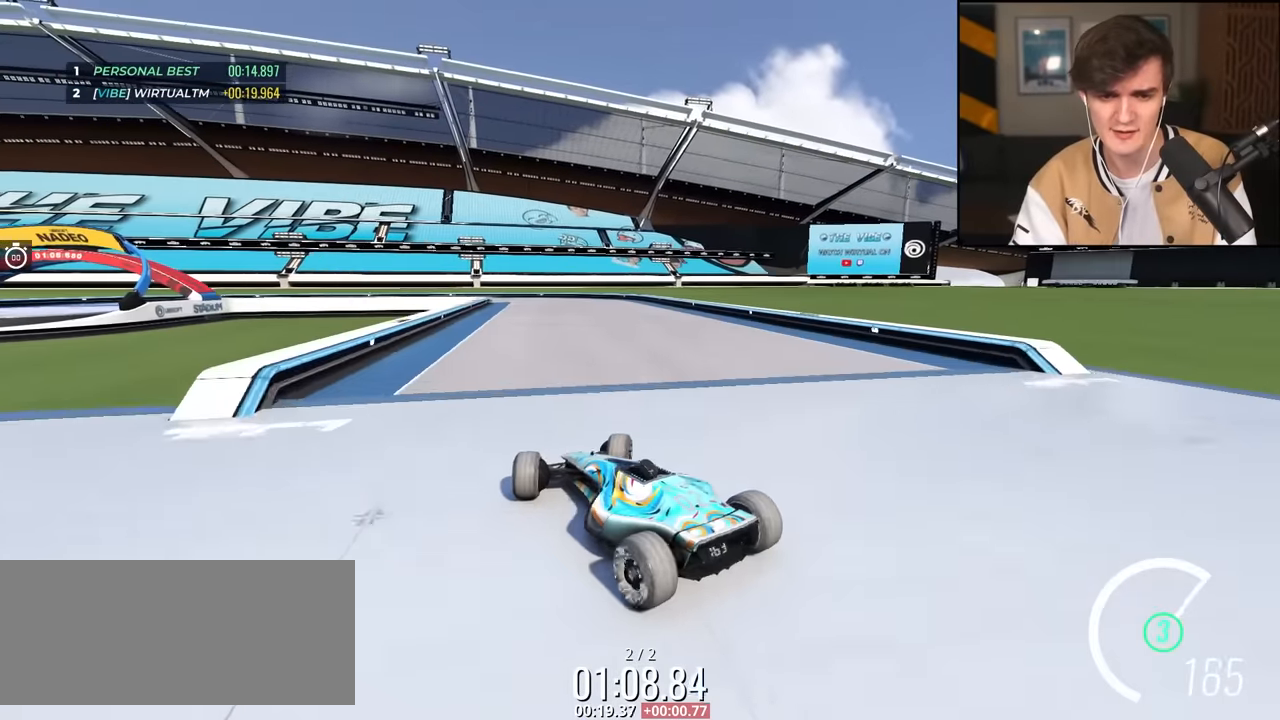
{"keys": [], "events": [[183, "left", "down"], [466, "left", "up"]]}
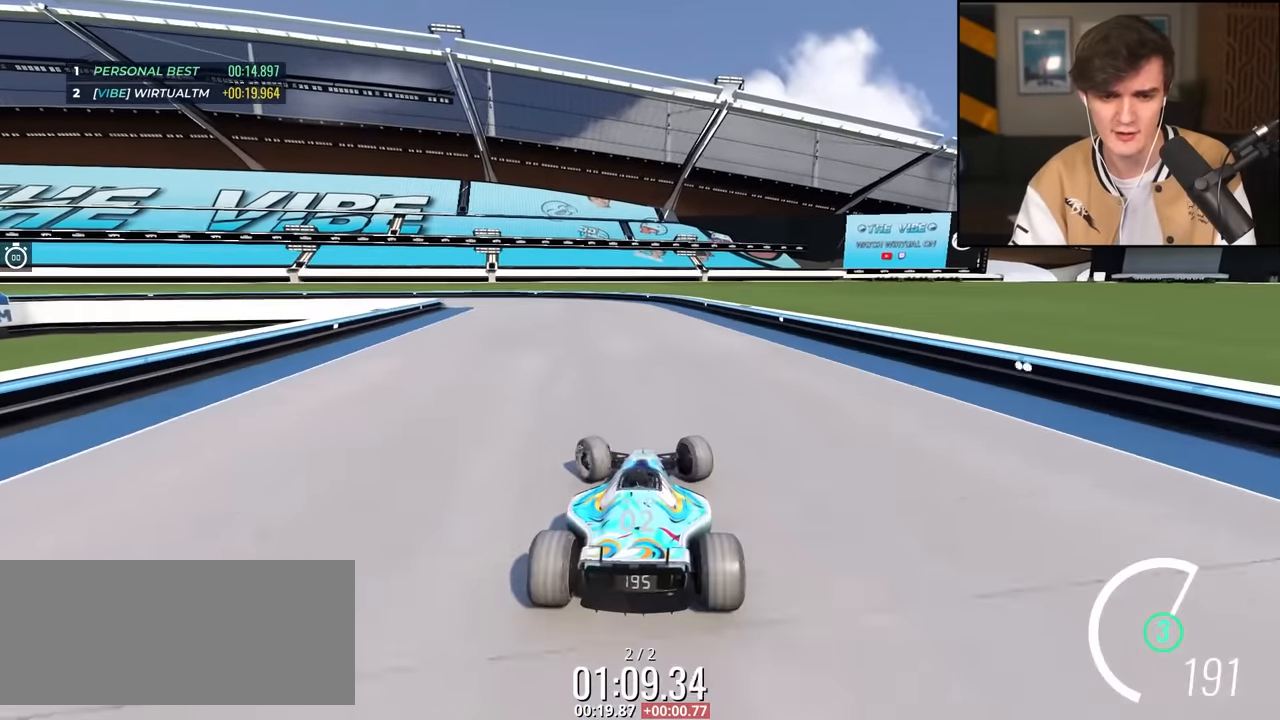
{"keys": ["up"], "events": [[16, "left", "down"], [150, "up", "down"], [400, "left", "up"]]}
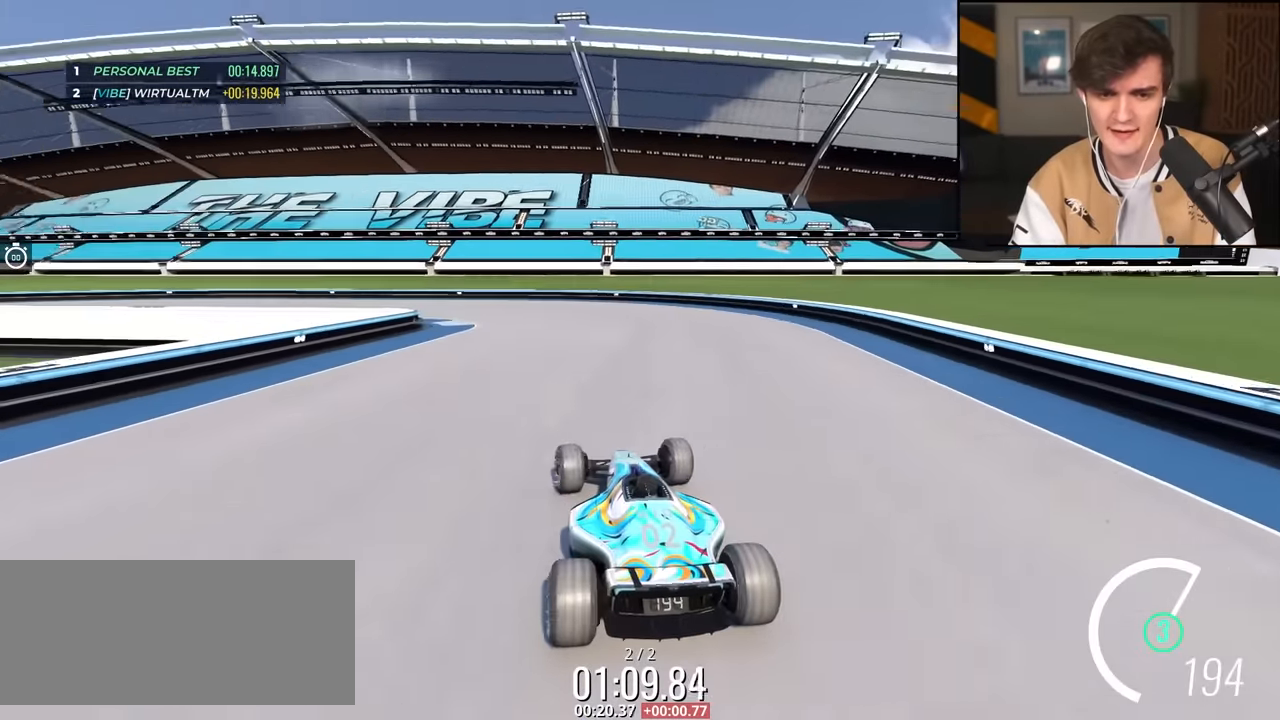
{"keys": ["left"], "events": [[83, "left", "down"], [133, "up", "up"]]}
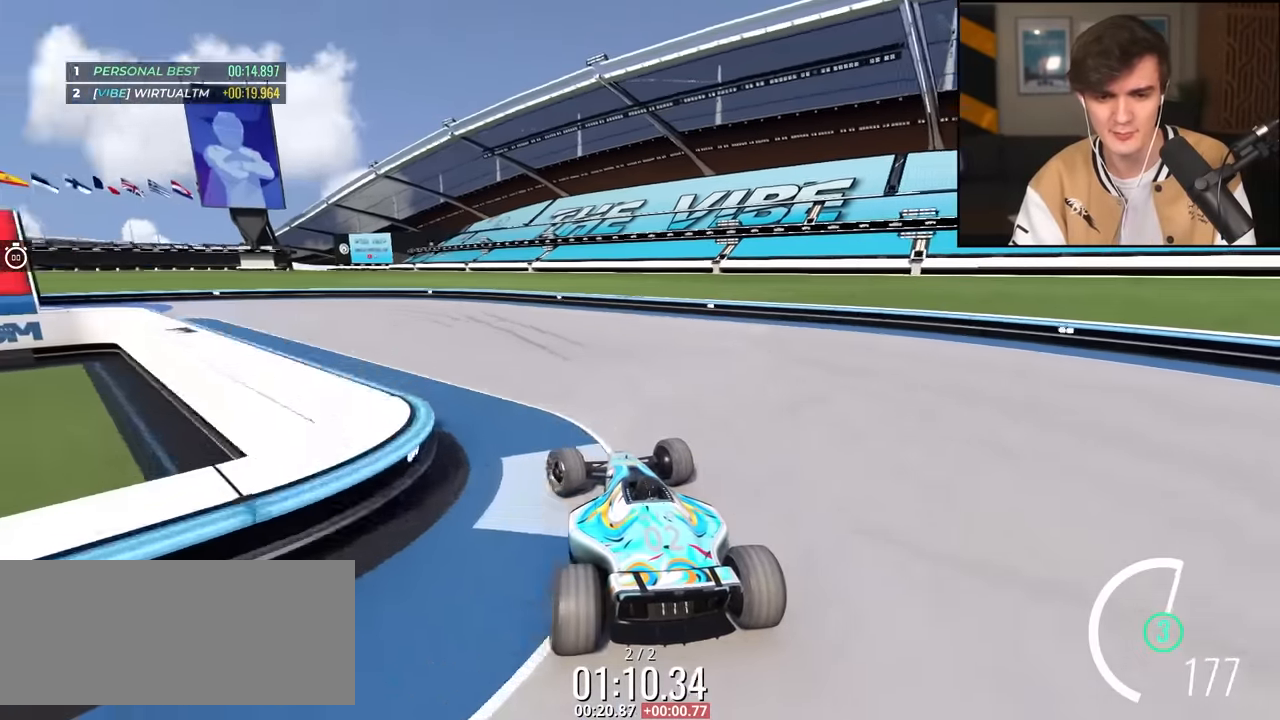
{"keys": ["left", "up"], "events": [[50, "up", "down"]]}
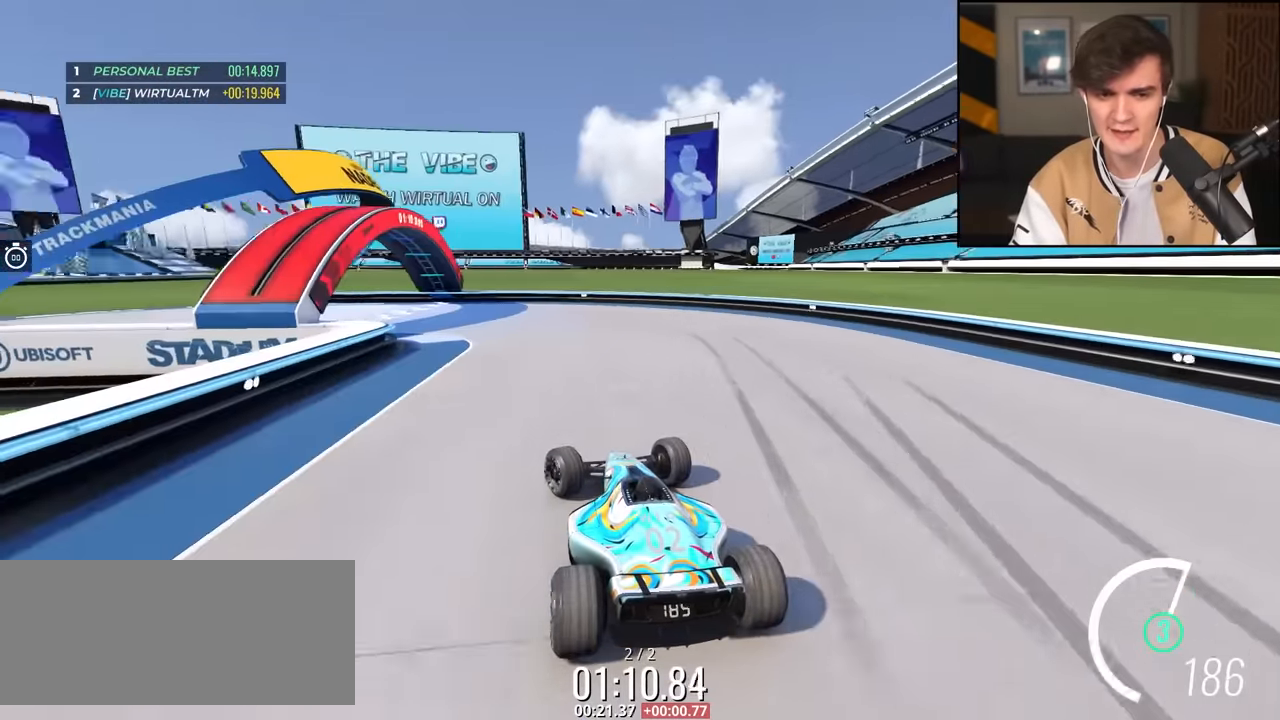
{"keys": ["left", "up"], "events": []}
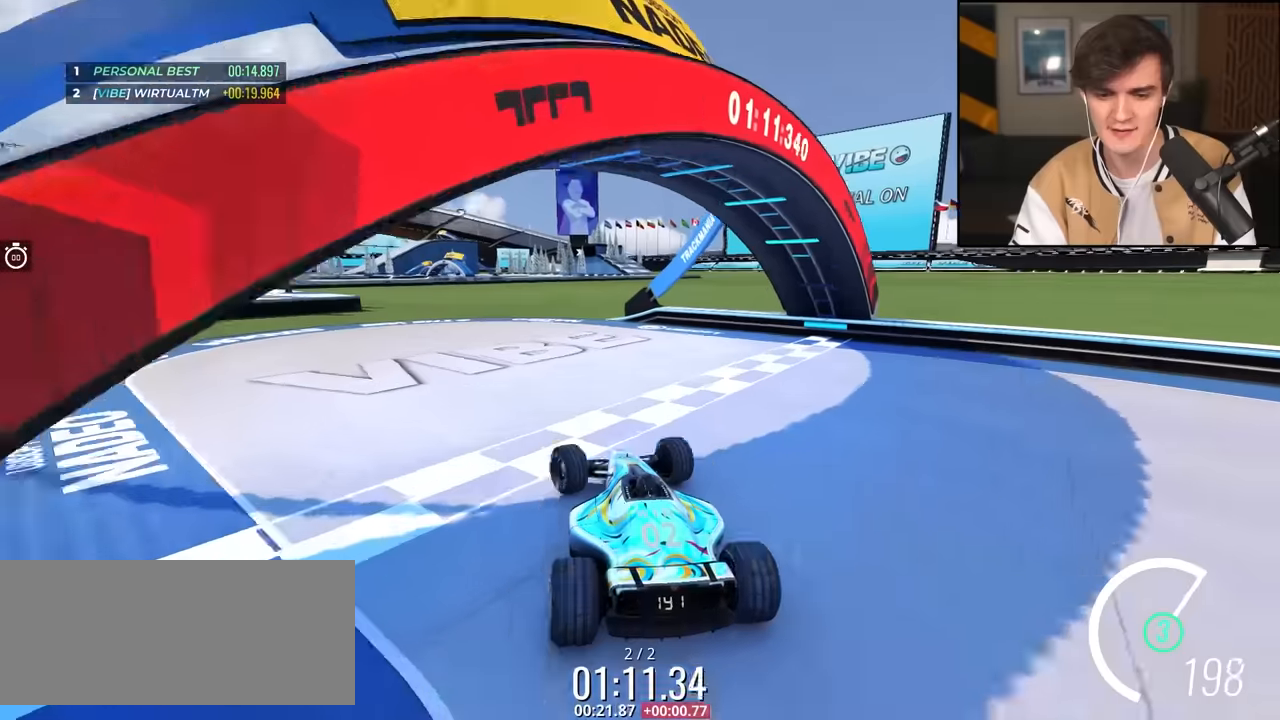
{"keys": ["up"], "events": [[500, "left", "up"]]}
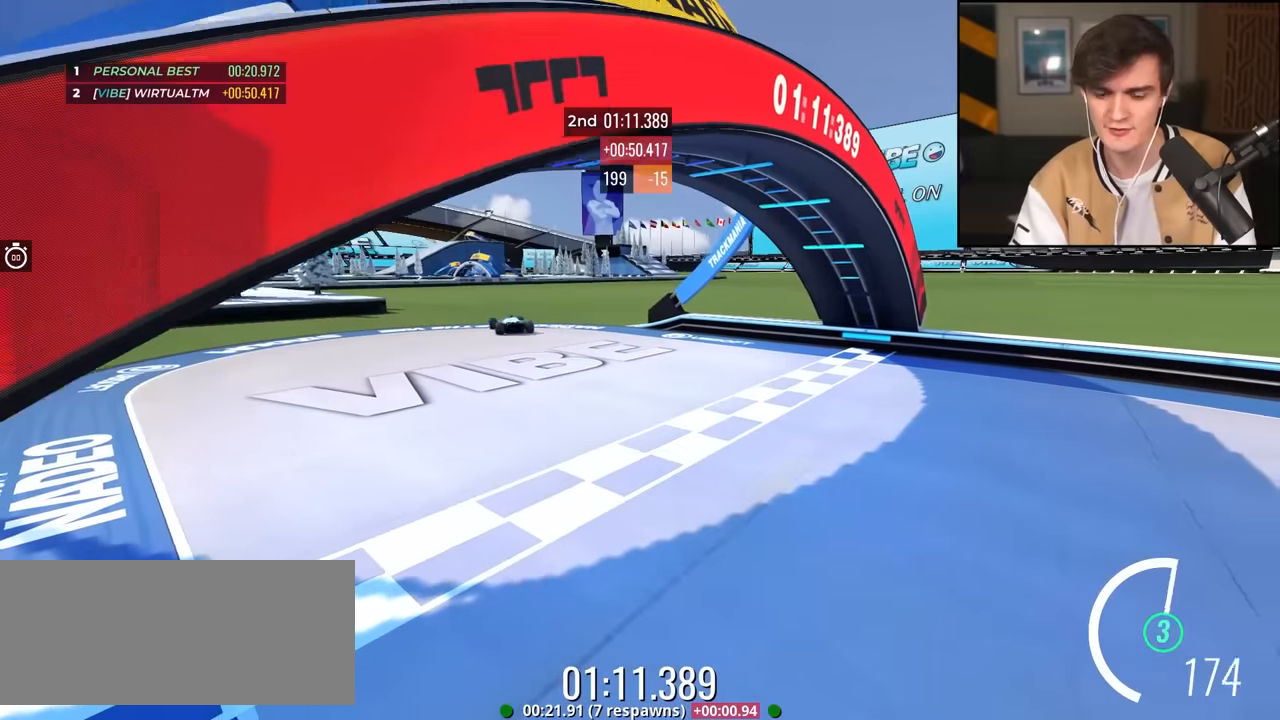
{"keys": [], "events": [[50, "up", "up"]]}